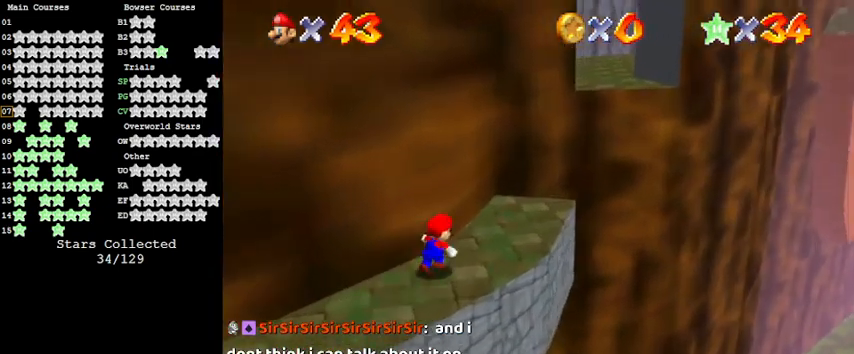
Gameplay with keyboard; each line is a JSON object with the keys held at the frame after it. "events" lists presses ("down") and releases ("up") of "a", "c", "ctrl", "d", "down", "left", "return", "right", "s", "shift", "up", "w", "x" and "y" between this image and that frame as [ms after this image, input, new state], when the widget could be followed in between. No other keys are recorded. Mouse input is not recorded.
{"keys": ["right", "up"], "events": [[33, "shift", "down"], [133, "shift", "up"], [167, "up", "up"], [233, "right", "up"], [367, "right", "down"], [400, "up", "down"]]}
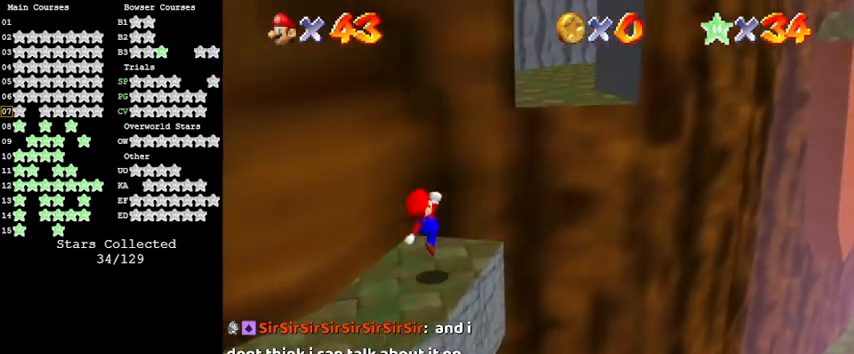
{"keys": ["right", "shift", "up"], "events": [[133, "shift", "down"]]}
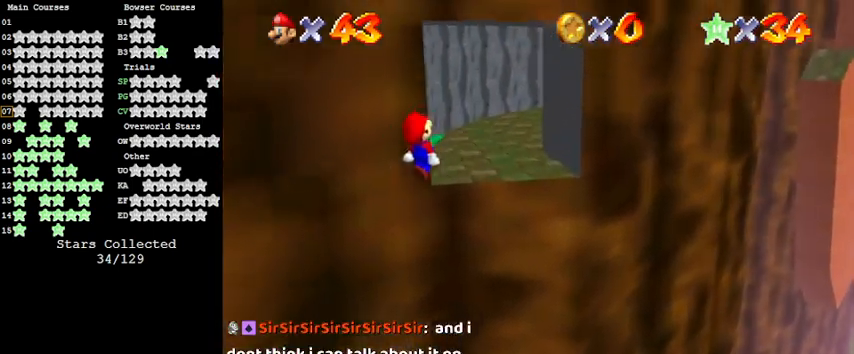
{"keys": ["up"], "events": [[67, "right", "up"], [167, "left", "down"], [167, "shift", "up"], [333, "left", "up"]]}
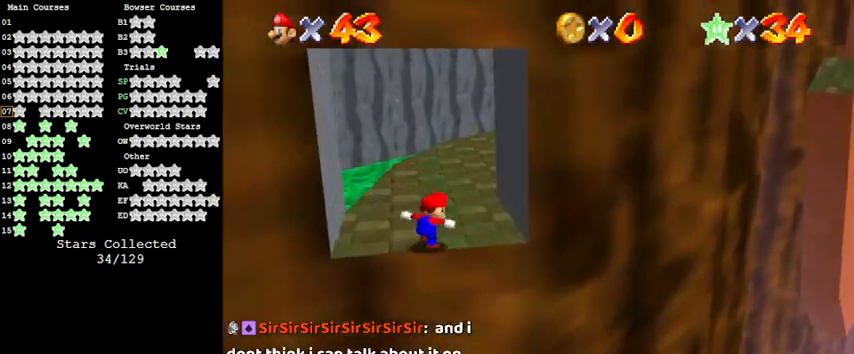
{"keys": ["a", "up"], "events": [[433, "a", "down"]]}
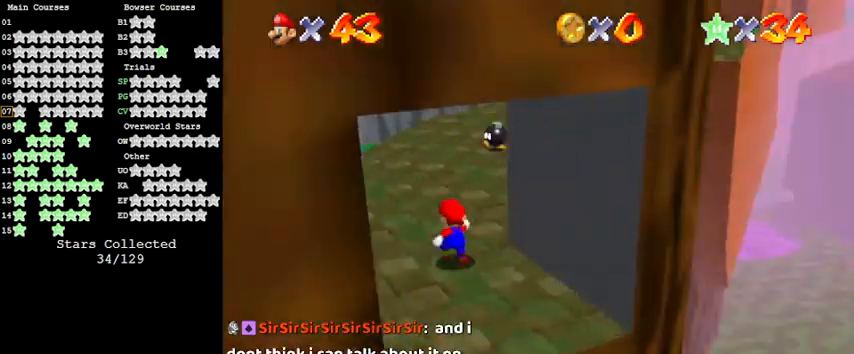
{"keys": ["left", "up"], "events": [[100, "a", "up"], [133, "left", "down"], [167, "a", "down"], [467, "a", "up"]]}
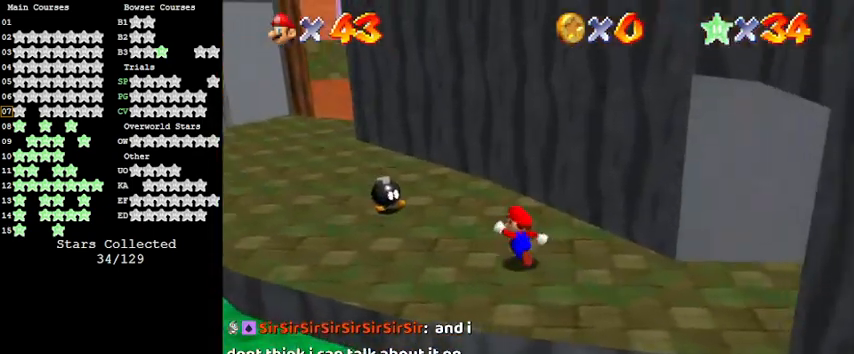
{"keys": ["ctrl", "left", "up"], "events": [[133, "left", "up"], [333, "left", "down"], [467, "ctrl", "down"]]}
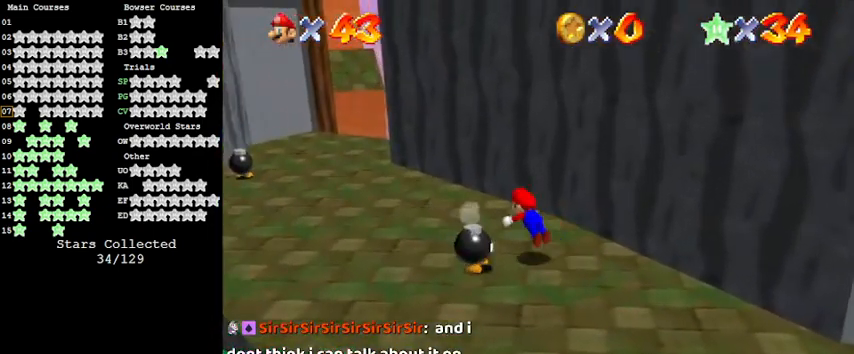
{"keys": ["left", "shift", "up"], "events": [[200, "ctrl", "up"], [333, "shift", "down"]]}
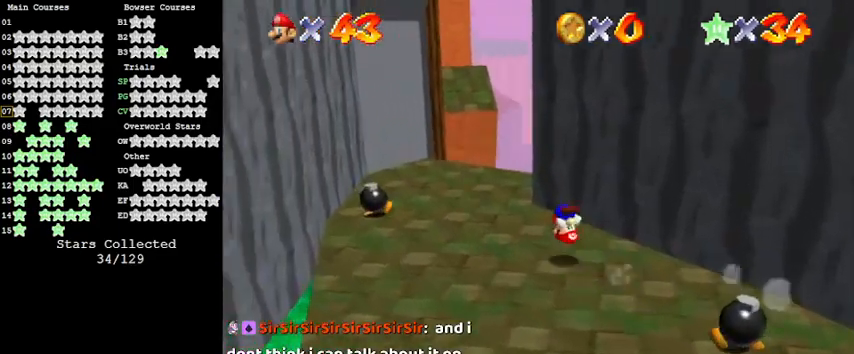
{"keys": ["left", "up"], "events": [[67, "shift", "up"]]}
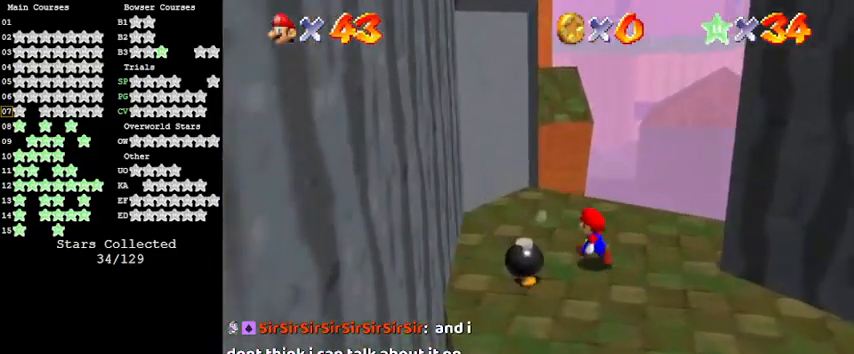
{"keys": [], "events": [[33, "left", "up"], [167, "up", "up"], [333, "d", "down"], [500, "d", "up"]]}
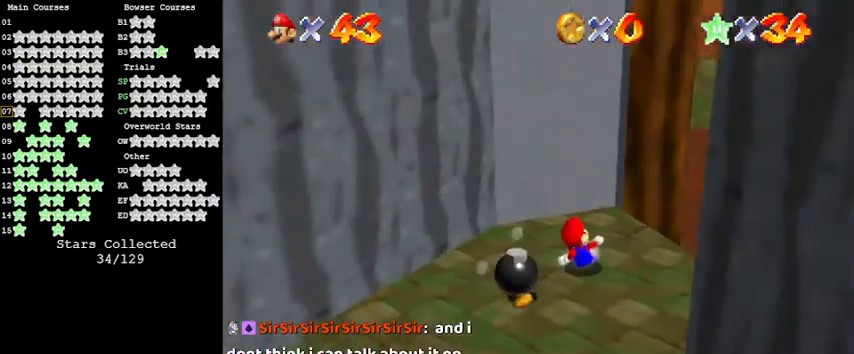
{"keys": ["up"], "events": [[133, "right", "down"], [200, "up", "down"], [367, "shift", "down"], [433, "right", "up"], [467, "shift", "up"]]}
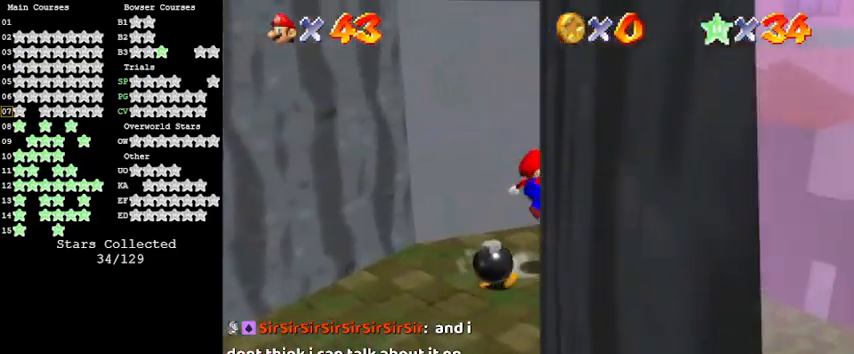
{"keys": ["right", "shift"], "events": [[33, "up", "up"], [67, "up", "down"], [100, "d", "down"], [200, "d", "up"], [233, "right", "down"], [333, "up", "up"], [400, "shift", "down"]]}
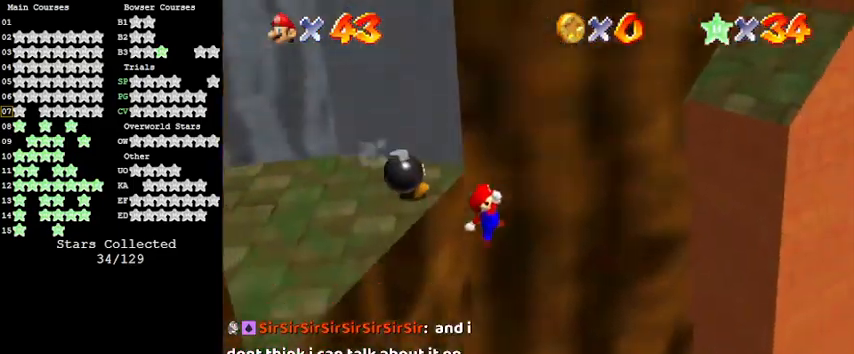
{"keys": ["left", "x"], "events": [[300, "left", "down"], [300, "right", "up"], [300, "shift", "up"], [400, "x", "down"]]}
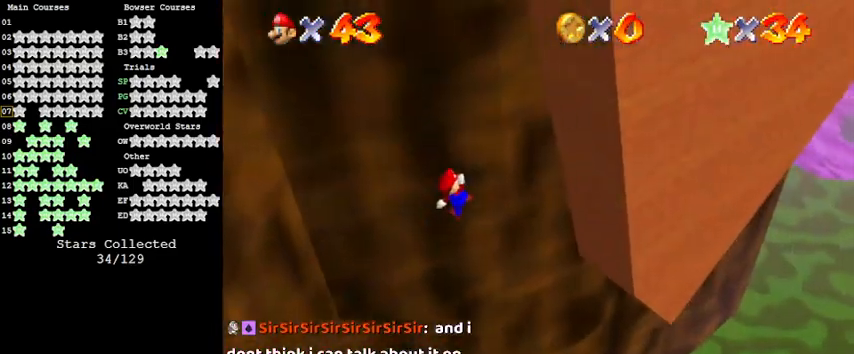
{"keys": ["left", "x"], "events": []}
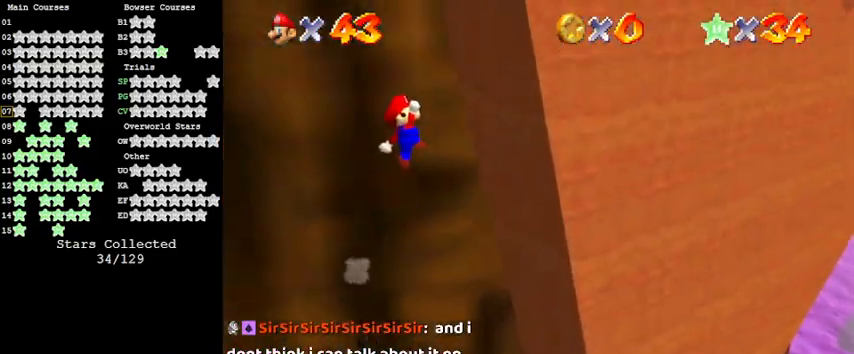
{"keys": ["left"], "events": [[367, "x", "up"]]}
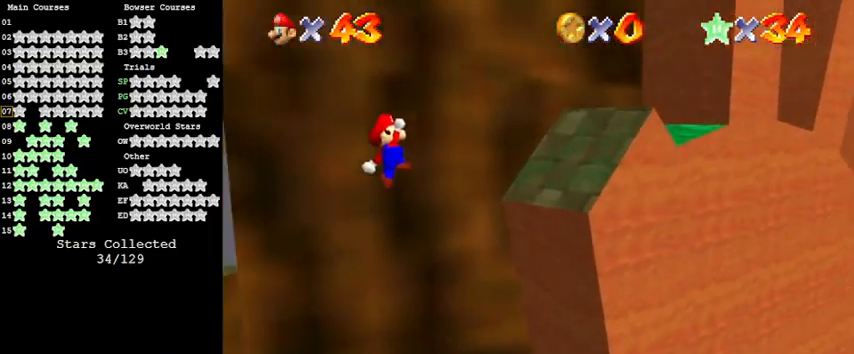
{"keys": ["left"], "events": [[200, "x", "down"], [267, "x", "up"]]}
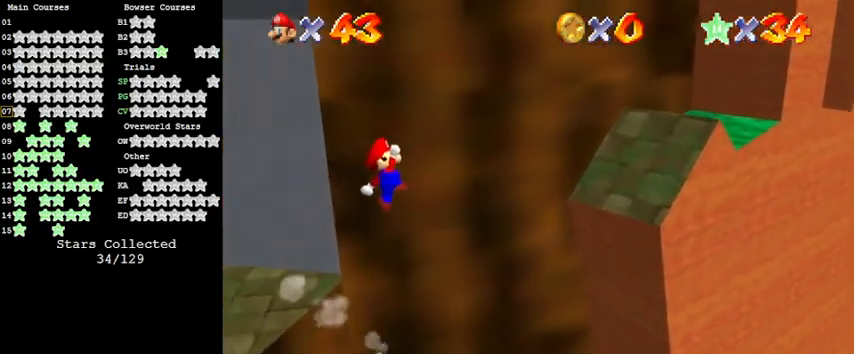
{"keys": ["left"], "events": [[100, "x", "down"], [233, "x", "up"], [433, "x", "down"], [467, "x", "up"]]}
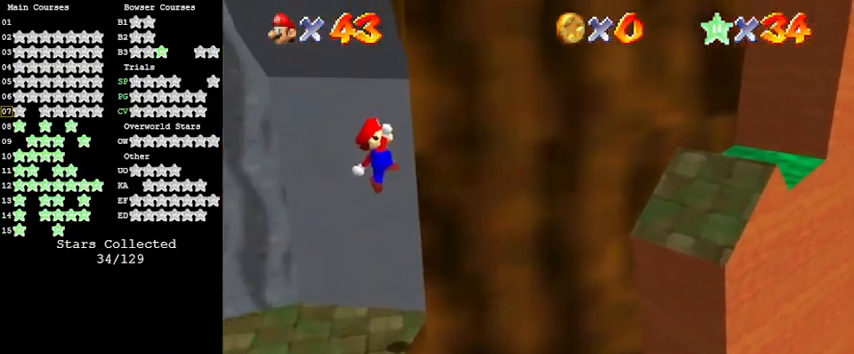
{"keys": ["down", "left"], "events": [[33, "down", "down"], [267, "a", "down"], [267, "left", "up"], [433, "a", "up"], [500, "left", "down"]]}
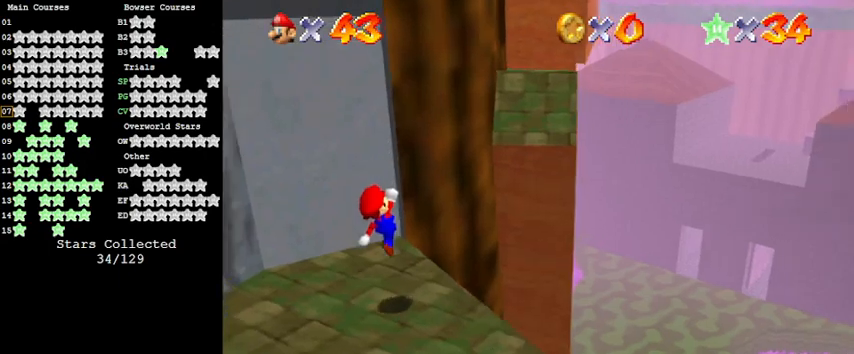
{"keys": ["down", "shift"], "events": [[67, "a", "down"], [167, "down", "up"], [200, "a", "up"], [200, "left", "up"], [233, "shift", "down"], [300, "down", "down"], [433, "shift", "up"], [500, "shift", "down"]]}
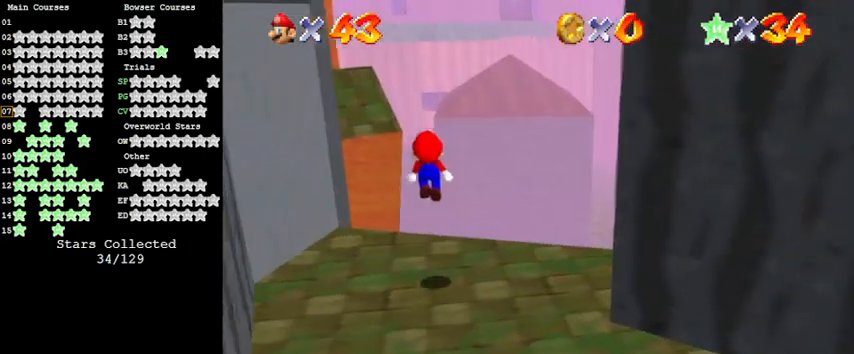
{"keys": ["down", "shift"], "events": [[300, "shift", "up"], [333, "right", "down"], [433, "right", "up"], [433, "shift", "down"]]}
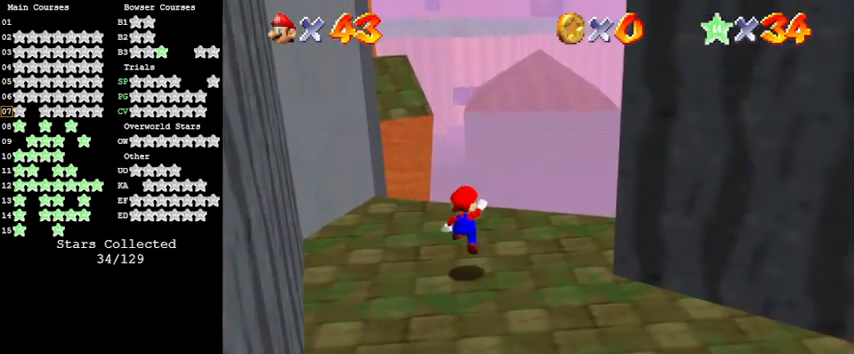
{"keys": [], "events": [[67, "shift", "up"], [133, "right", "down"], [300, "d", "down"], [367, "down", "up"], [400, "d", "up"], [433, "right", "up"]]}
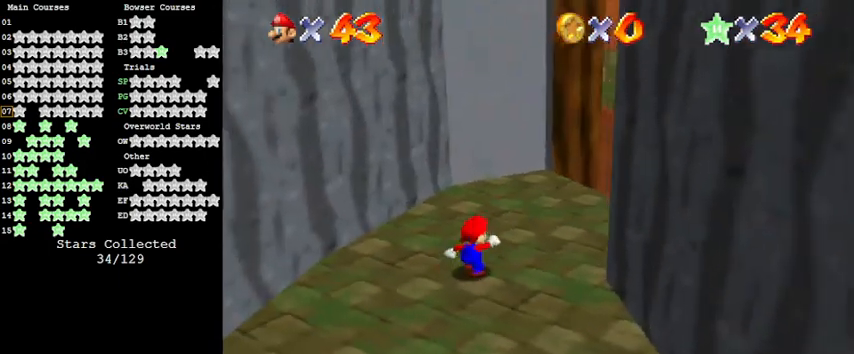
{"keys": ["a"], "events": [[367, "a", "down"]]}
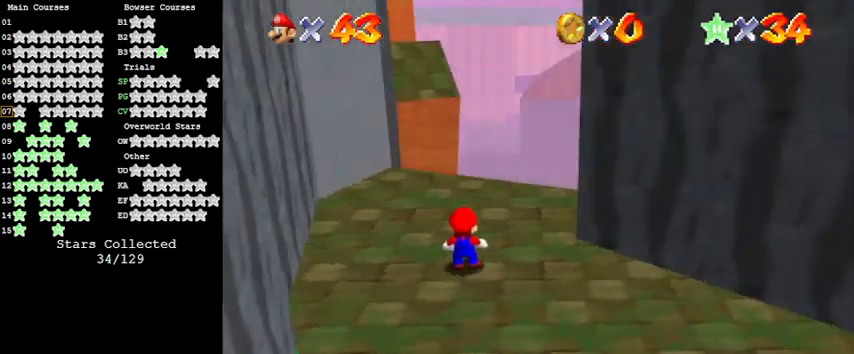
{"keys": ["up"], "events": [[67, "a", "up"], [67, "left", "down"], [200, "up", "down"], [333, "left", "up"]]}
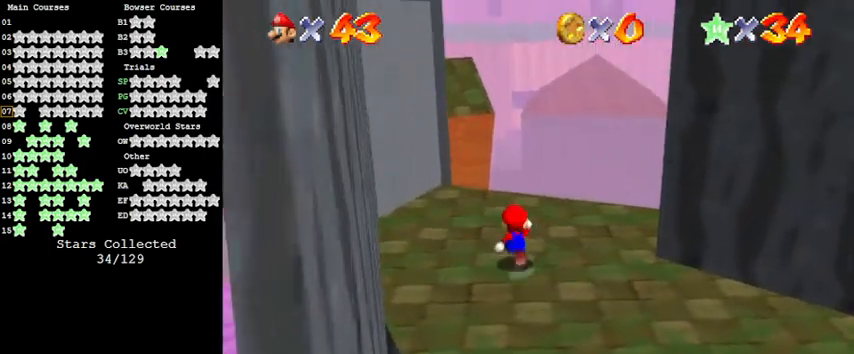
{"keys": ["d", "right", "up"], "events": [[67, "left", "down"], [100, "shift", "down"], [167, "left", "up"], [300, "shift", "up"], [433, "d", "down"], [467, "right", "down"]]}
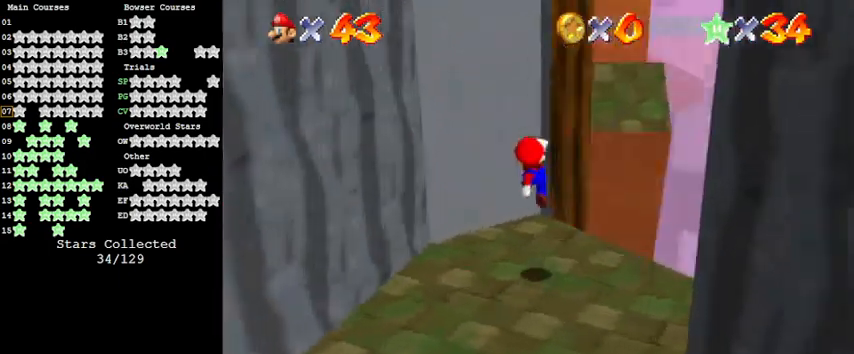
{"keys": ["d", "right", "shift"], "events": [[133, "d", "up"], [267, "up", "up"], [300, "shift", "down"], [433, "d", "down"]]}
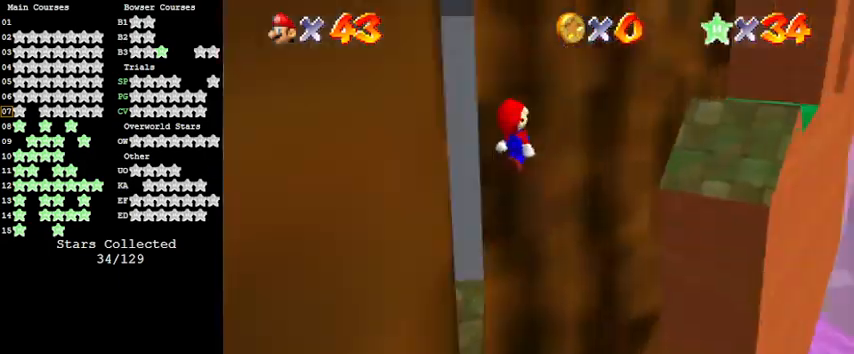
{"keys": ["right", "shift"], "events": [[167, "d", "up"]]}
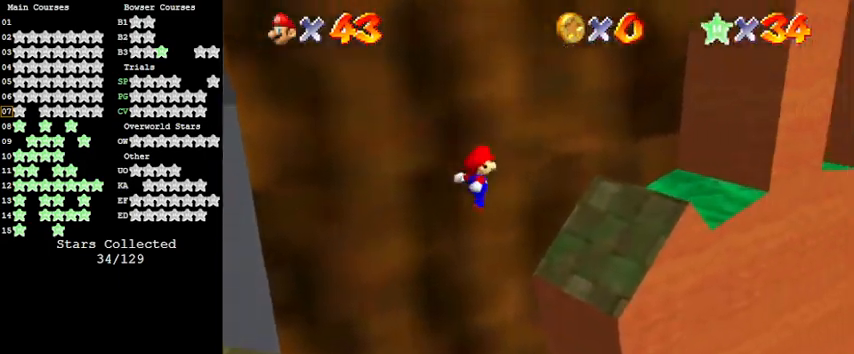
{"keys": ["d", "right", "shift"], "events": [[133, "up", "down"], [200, "shift", "up"], [267, "shift", "down"], [367, "up", "up"], [400, "d", "down"]]}
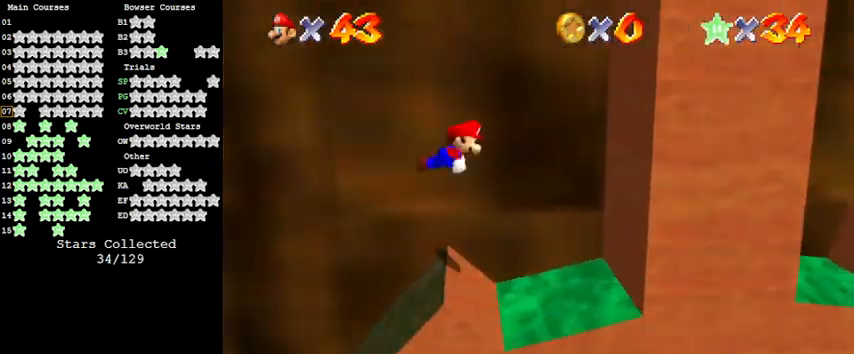
{"keys": ["right", "shift"], "events": [[67, "d", "up"], [100, "shift", "up"], [200, "c", "down"], [233, "s", "down"], [300, "down", "down"], [333, "c", "up"], [333, "down", "up"], [367, "s", "up"], [433, "shift", "down"]]}
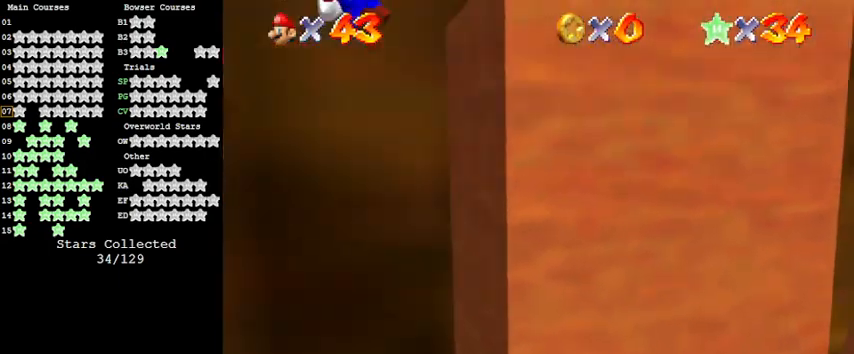
{"keys": ["right", "shift"], "events": []}
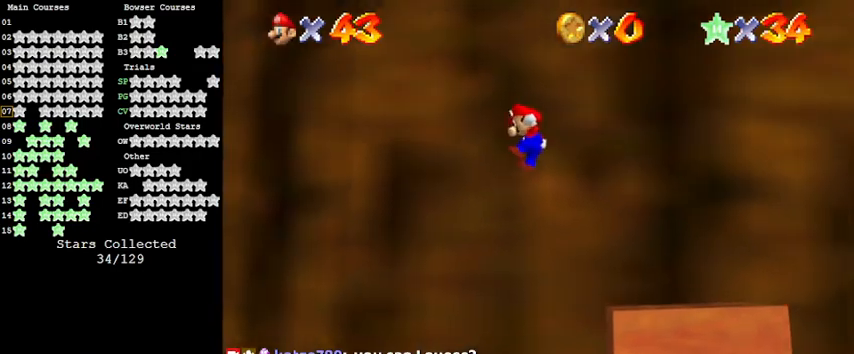
{"keys": ["a", "right"], "events": [[167, "shift", "up"], [267, "c", "down"], [500, "a", "down"], [500, "c", "up"]]}
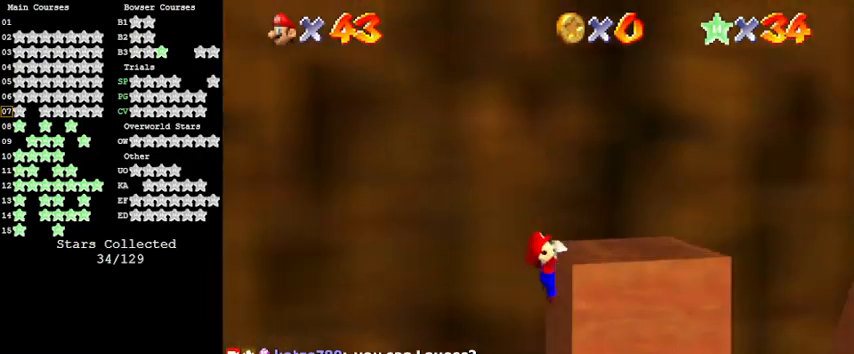
{"keys": [], "events": [[33, "a", "up"], [167, "right", "up"], [167, "shift", "down"], [400, "shift", "up"]]}
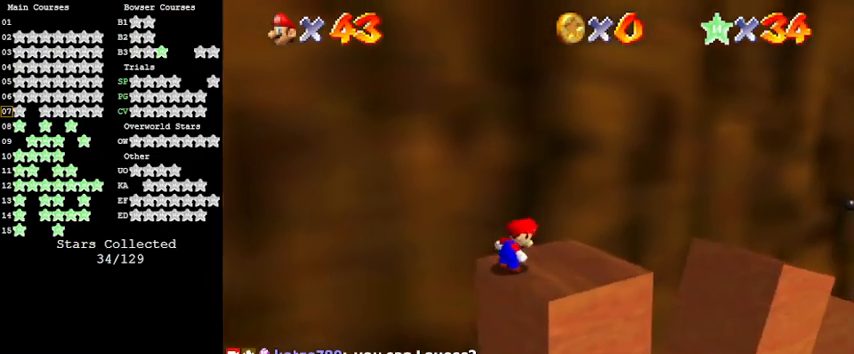
{"keys": [], "events": [[167, "up", "down"], [367, "up", "up"]]}